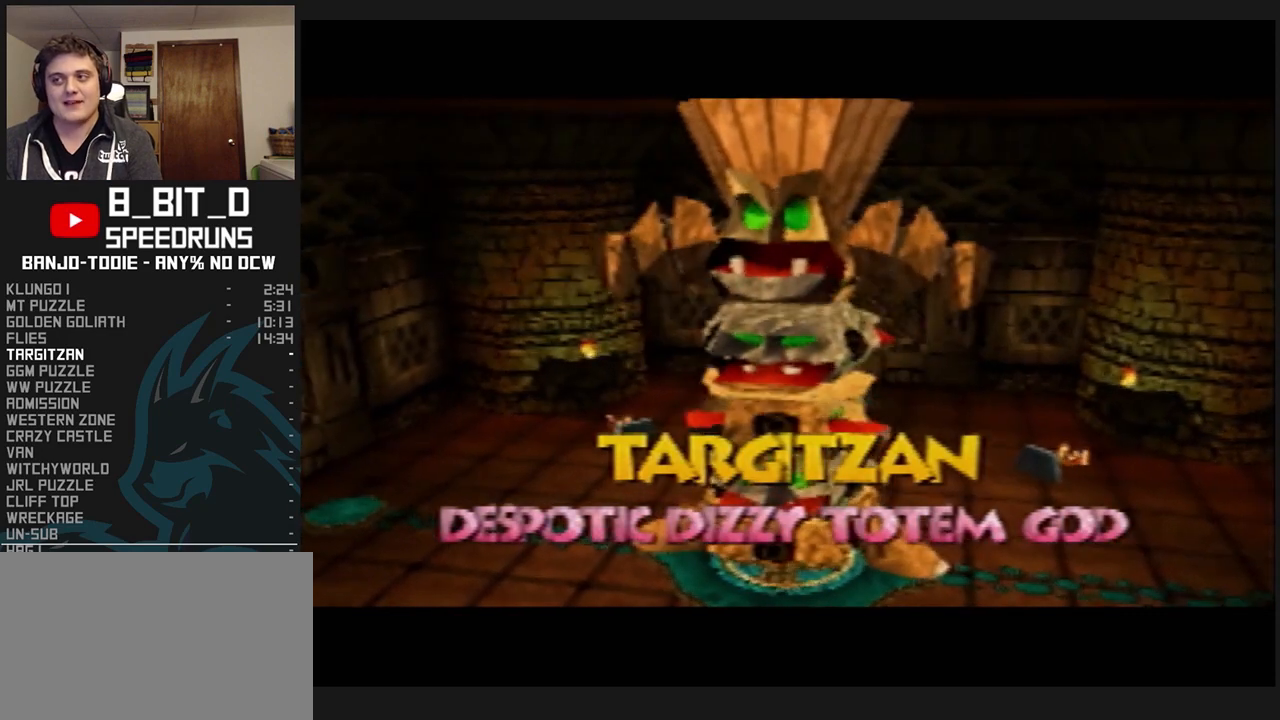
Gameplay with a controller (Nintendo layout); each line is a JSON object with the inputs held at the frame after it (dt_ms = milliseconds from this image to that frame). "events" lists button and stick changes between this image and that frame as [ms after this image, input, new state], when the widget could be followed in between. Not read: L3 R3.
{"dt_ms": 500, "buttons": ["L1", "R1"], "left_stick": "center", "events": [[67, "B", "up"], [167, "B", "down"], [233, "B", "up"], [300, "B", "down"], [367, "B", "up"], [433, "B", "down"], [500, "B", "up"]]}
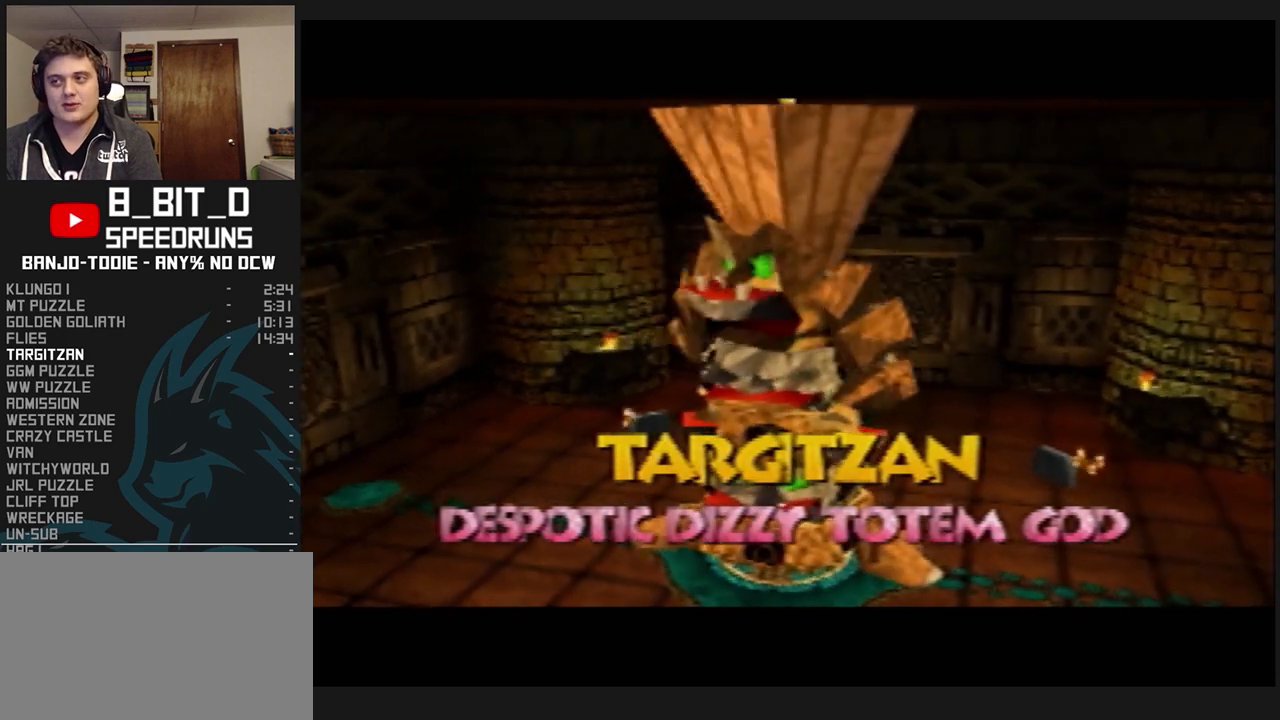
{"dt_ms": 500, "buttons": ["L1", "R1"], "left_stick": "center", "events": [[67, "B", "down"], [167, "B", "up"], [267, "B", "down"], [333, "B", "up"], [400, "B", "down"], [467, "B", "up"]]}
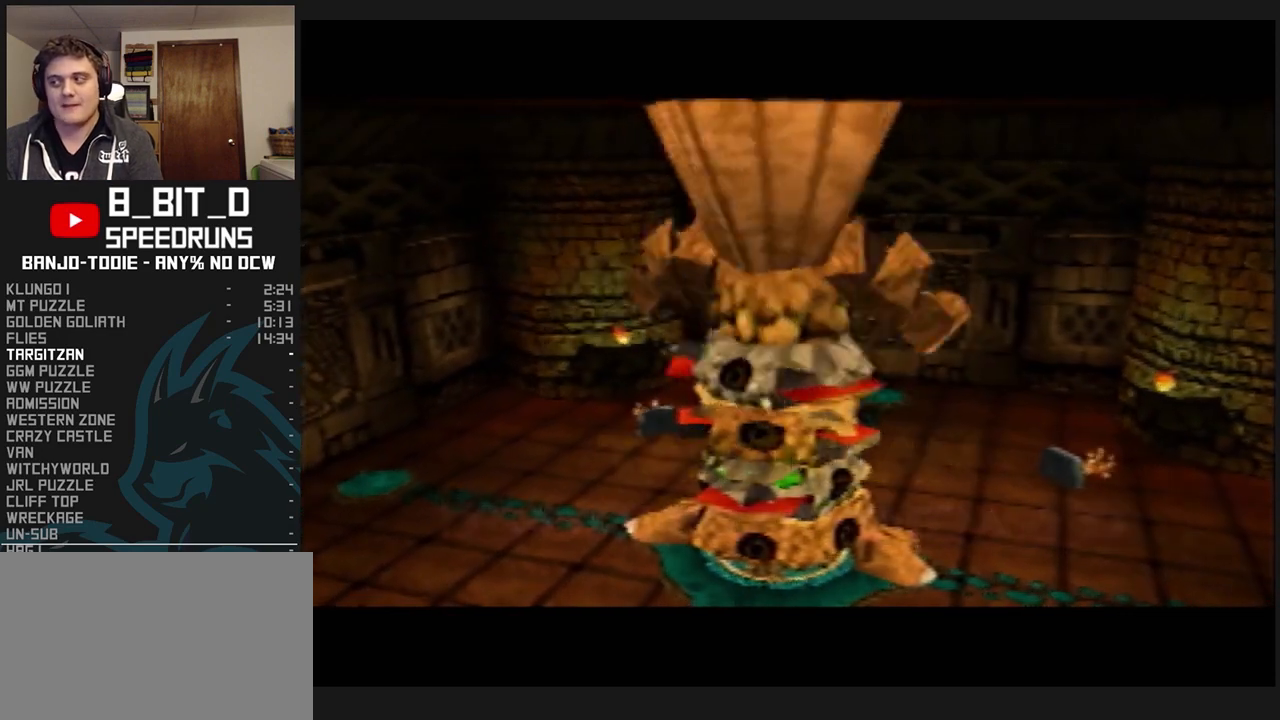
{"dt_ms": 500, "buttons": ["B", "L1", "R1"], "left_stick": "center", "events": [[33, "B", "down"], [100, "B", "up"], [200, "B", "down"], [267, "B", "up"], [333, "B", "down"], [400, "B", "up"], [467, "B", "down"]]}
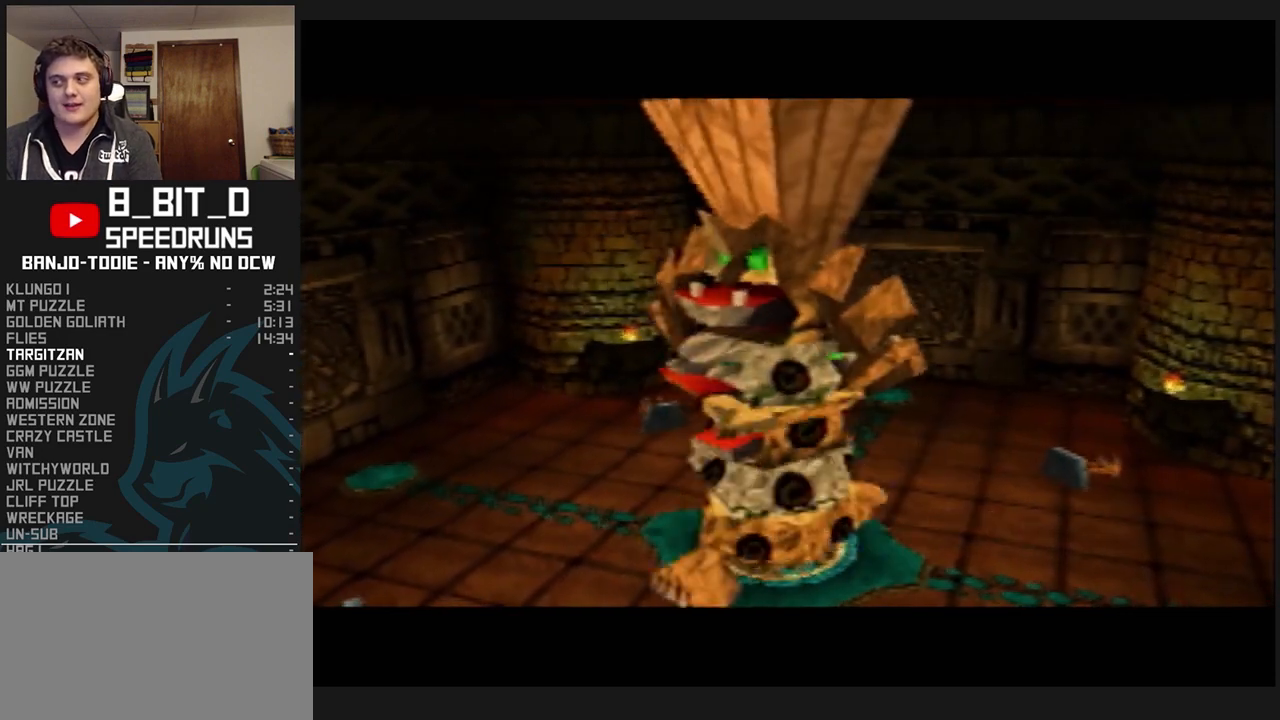
{"dt_ms": 500, "buttons": ["L1", "R1"], "left_stick": "center", "events": [[33, "B", "up"], [133, "B", "down"], [200, "B", "up"], [267, "B", "down"], [300, "B", "up"], [400, "B", "down"], [467, "B", "up"]]}
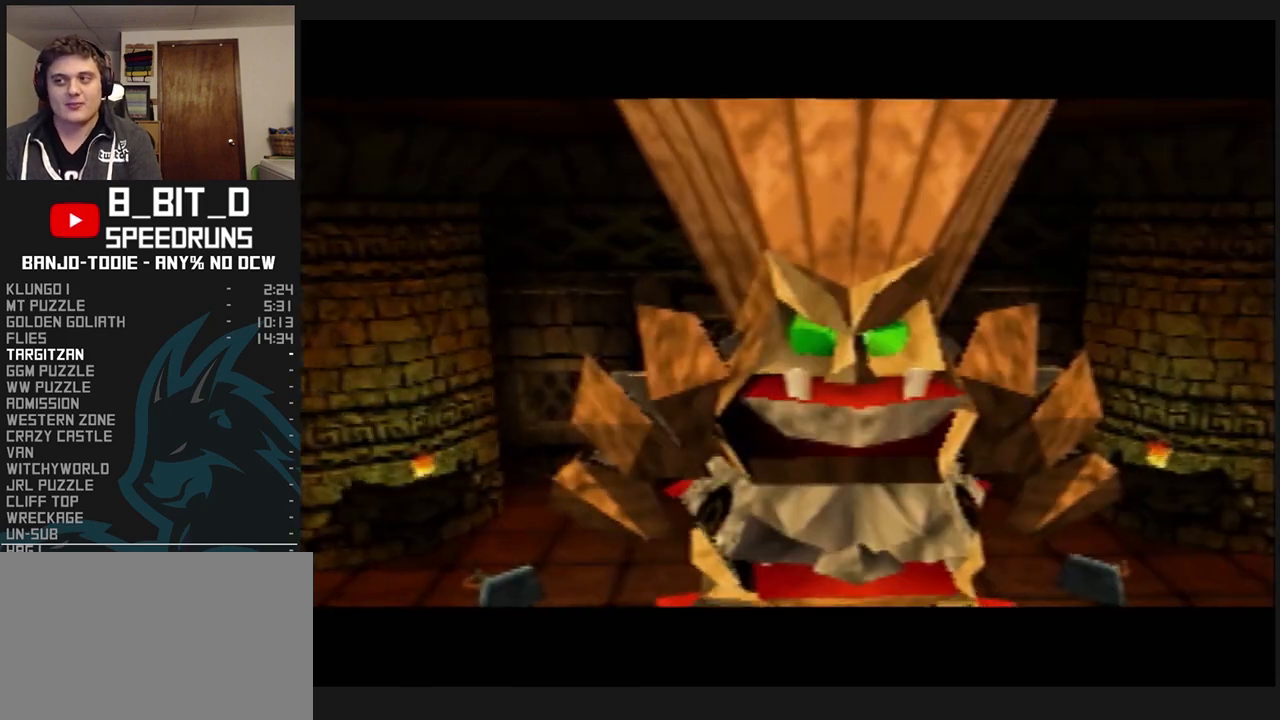
{"dt_ms": 500, "buttons": ["L1", "R1"], "left_stick": "center", "events": [[33, "B", "down"], [100, "B", "up"], [167, "B", "down"], [367, "B", "up"], [433, "B", "down"], [500, "B", "up"]]}
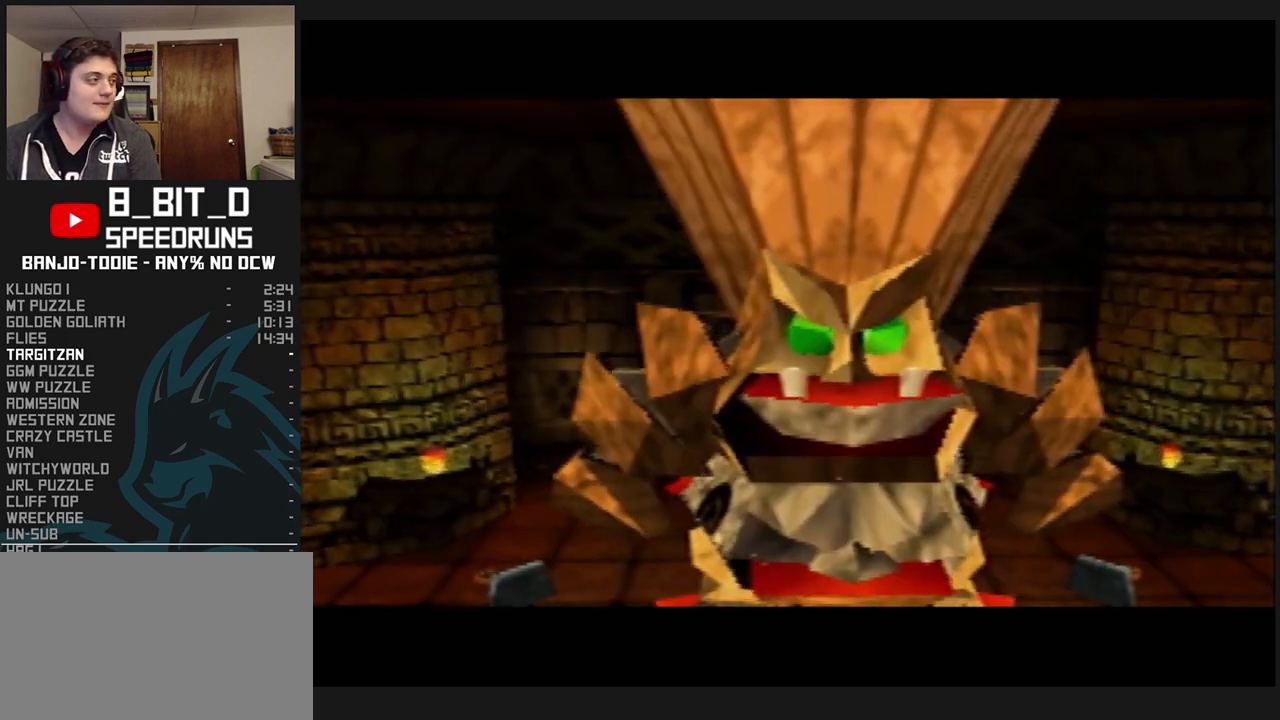
{"dt_ms": 500, "buttons": ["B", "L1", "R1"], "left_stick": "center", "events": [[67, "B", "down"], [167, "B", "up"], [233, "B", "down"], [300, "B", "up"], [333, "B", "down"], [400, "B", "up"], [467, "B", "down"]]}
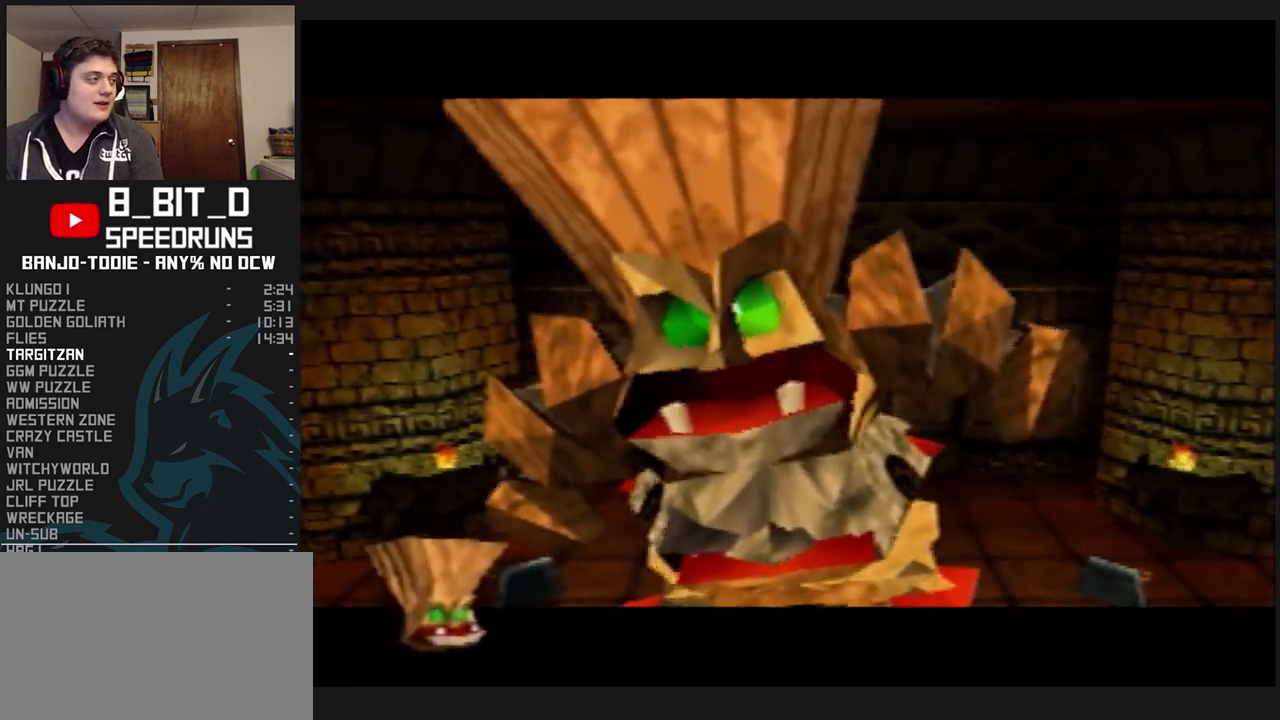
{"dt_ms": 500, "buttons": ["L1", "Z"], "left_stick": "center", "events": [[33, "B", "up"], [133, "B", "down"], [200, "B", "up"], [267, "B", "down"], [333, "B", "up"], [367, "R1", "up"], [367, "Z", "down"]]}
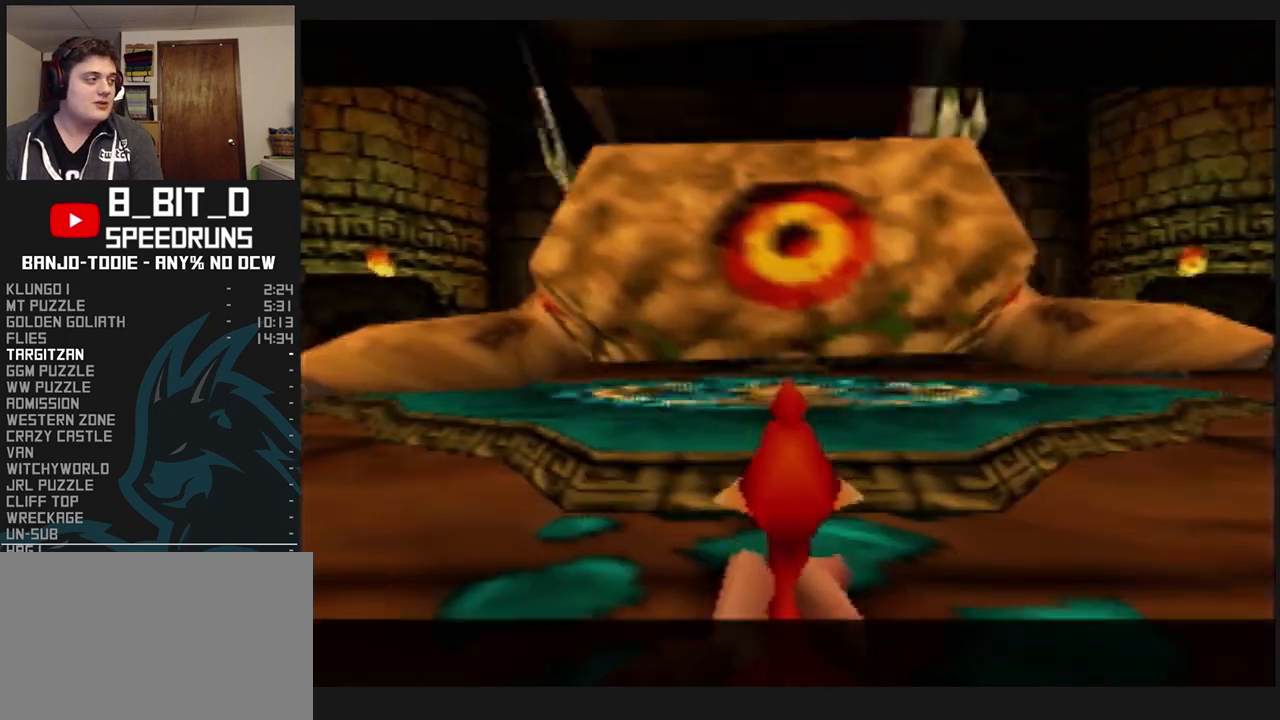
{"dt_ms": 1000, "buttons": ["L1", "Z", "C_LEFT"], "left_stick": "center", "events": [[133, "left_stick", "right"], [333, "left_stick", "center"], [400, "C_LEFT", "down"], [400, "left_stick", "left"], [500, "C_LEFT", "up"], [500, "C_RIGHT", "down"], [500, "R1", "down"], [500, "START", "down"], [500, "left_stick", "right"], [533, "C_LEFT", "down"], [533, "C_RIGHT", "up"], [533, "R1", "up"], [533, "START", "up"], [533, "left_stick", "center"]]}
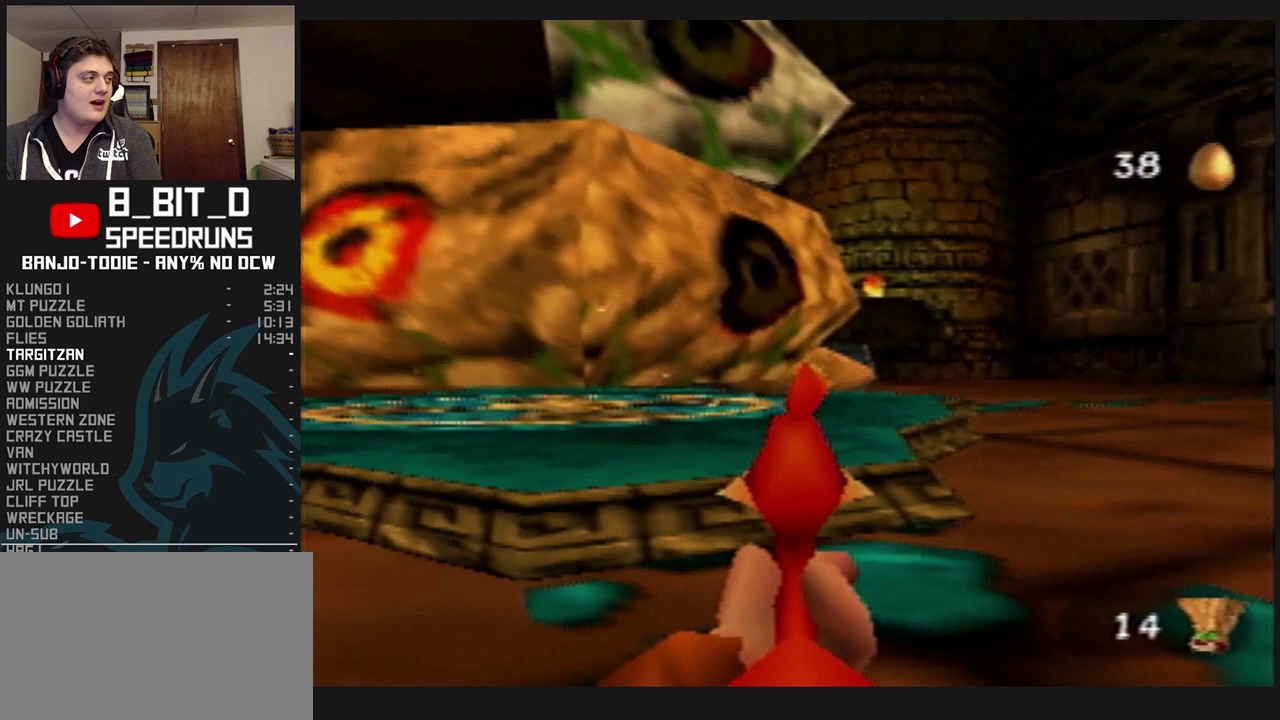
{"dt_ms": 500, "buttons": ["L1", "Z", "C_LEFT"], "left_stick": "center", "events": []}